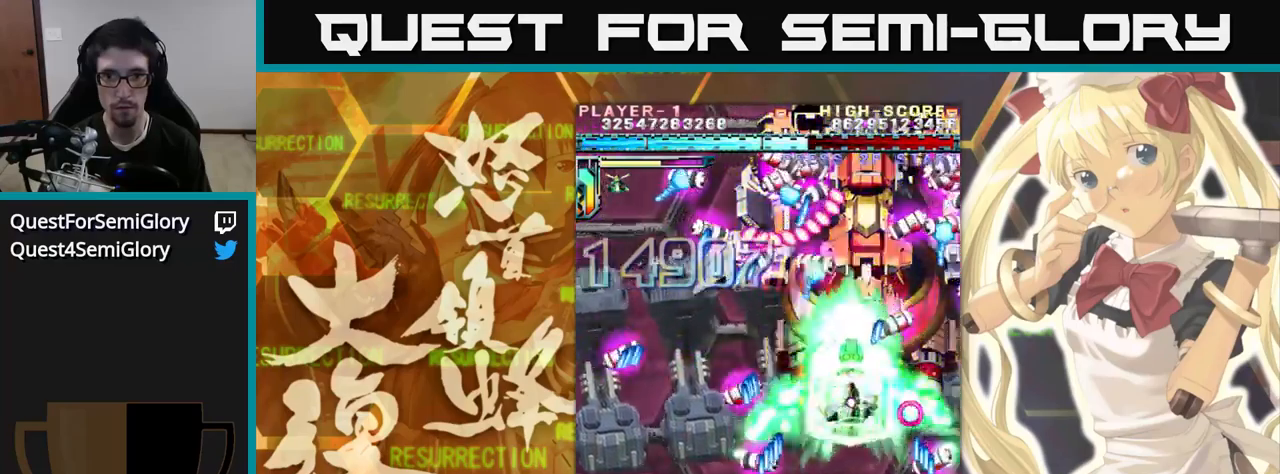
Gameplay with a controller (arcade stick); each line is a JSON object with the inputs held at the frame after it. "events" lists button and stick changes between this image and that frame as [ms after this image, input, new state], when the widget could be followed in between. Not read: L3 R3.
{"buttons": [], "left_stick": "up-left", "events": [[34, "left_stick", "up-left"]]}
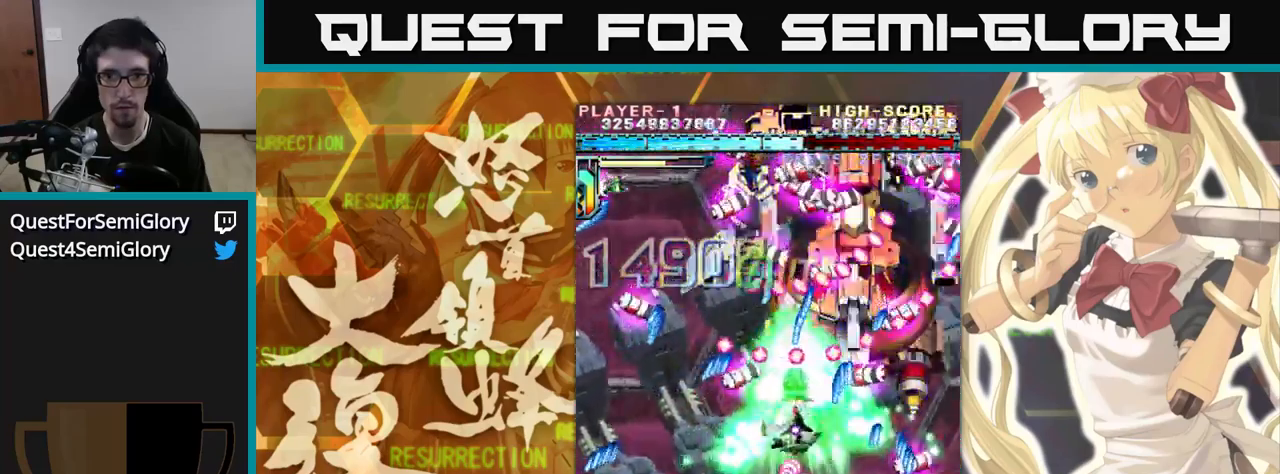
{"buttons": [], "left_stick": "up", "events": [[34, "left_stick", "up"], [234, "left_stick", "up-left"], [400, "left_stick", "up"]]}
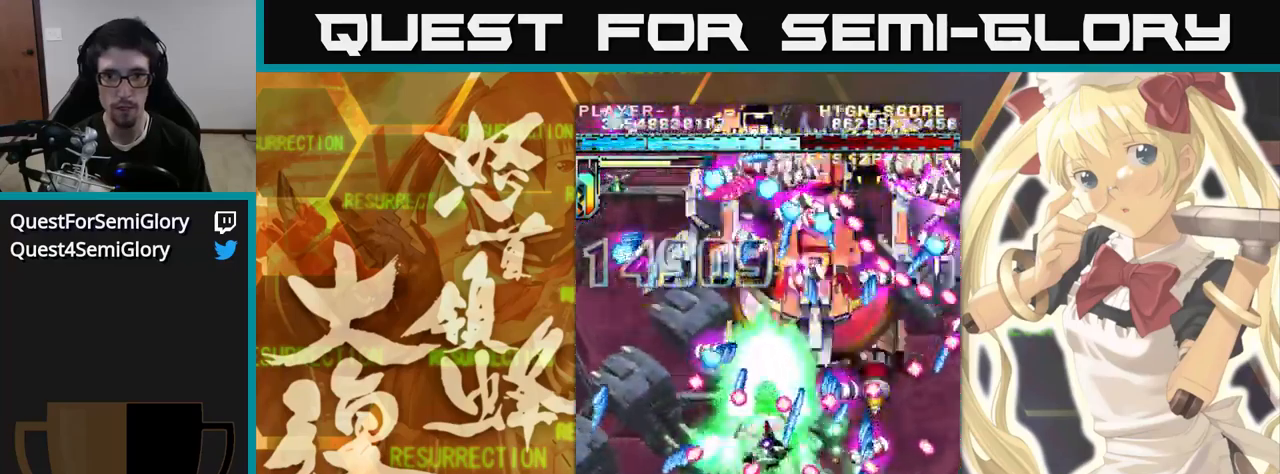
{"buttons": [], "left_stick": "up-left", "events": [[400, "left_stick", "up-left"]]}
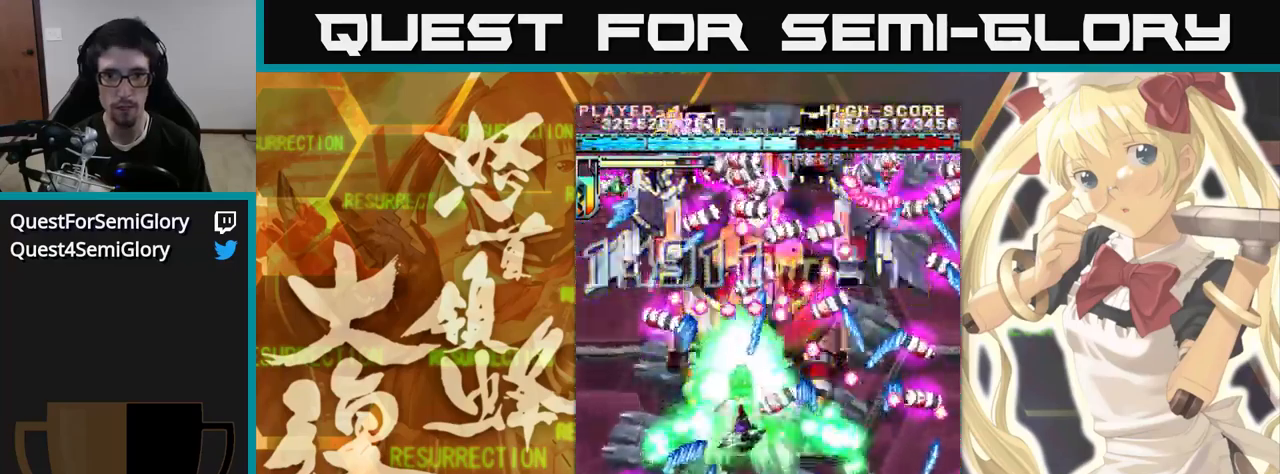
{"buttons": [], "left_stick": "up-left", "events": [[150, "left_stick", "up"], [400, "left_stick", "up-left"]]}
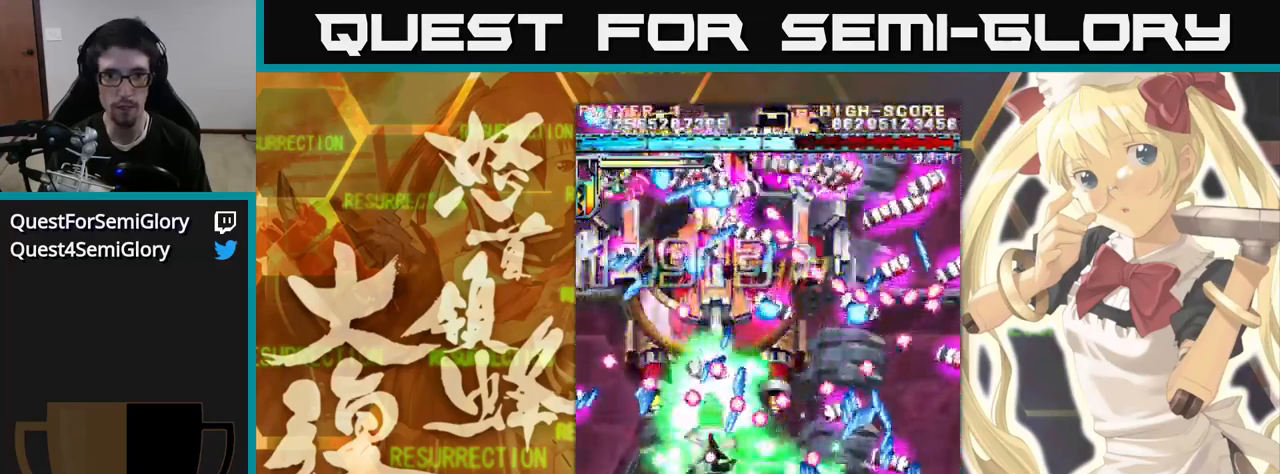
{"buttons": [], "left_stick": "up", "events": [[117, "left_stick", "up"]]}
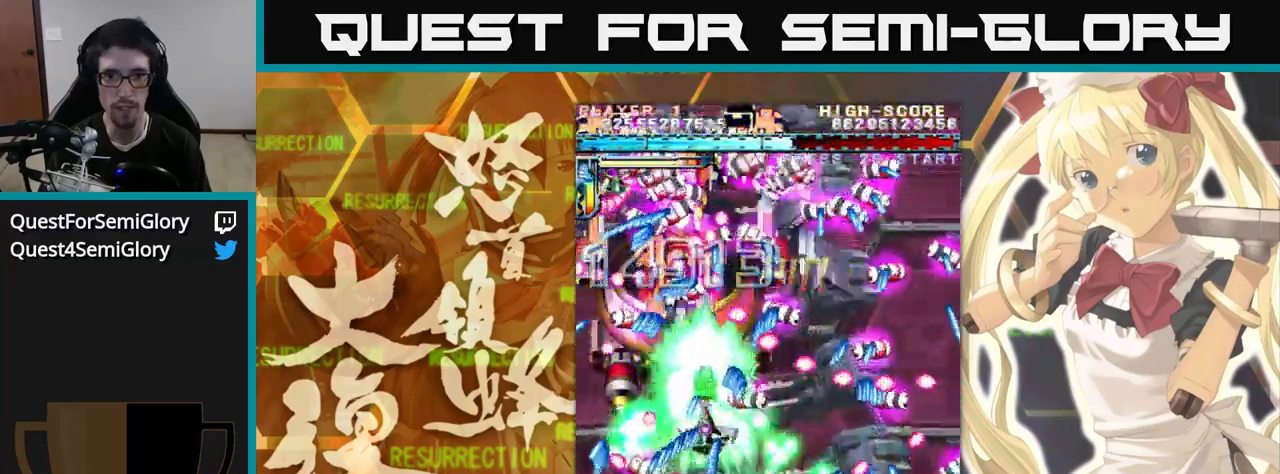
{"buttons": [], "left_stick": "up-right", "events": [[234, "left_stick", "up-right"]]}
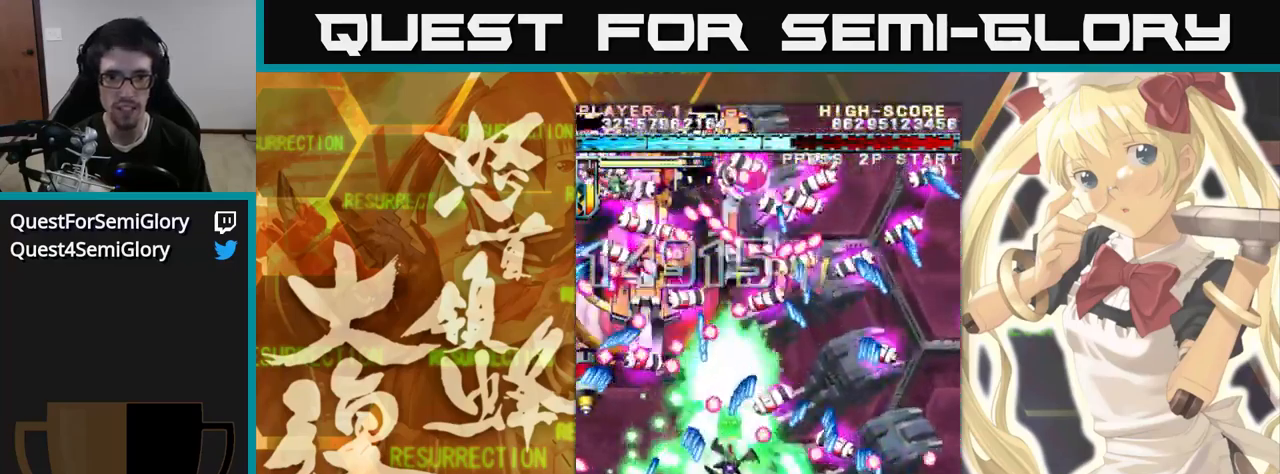
{"buttons": [], "left_stick": "up", "events": [[100, "left_stick", "up-left"], [334, "left_stick", "up"]]}
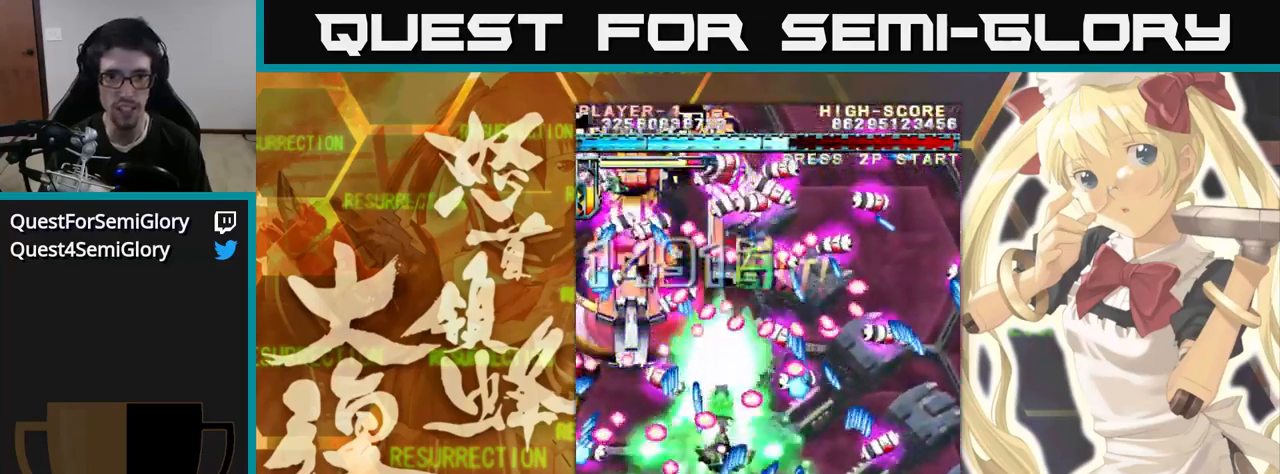
{"buttons": [], "left_stick": "up"}
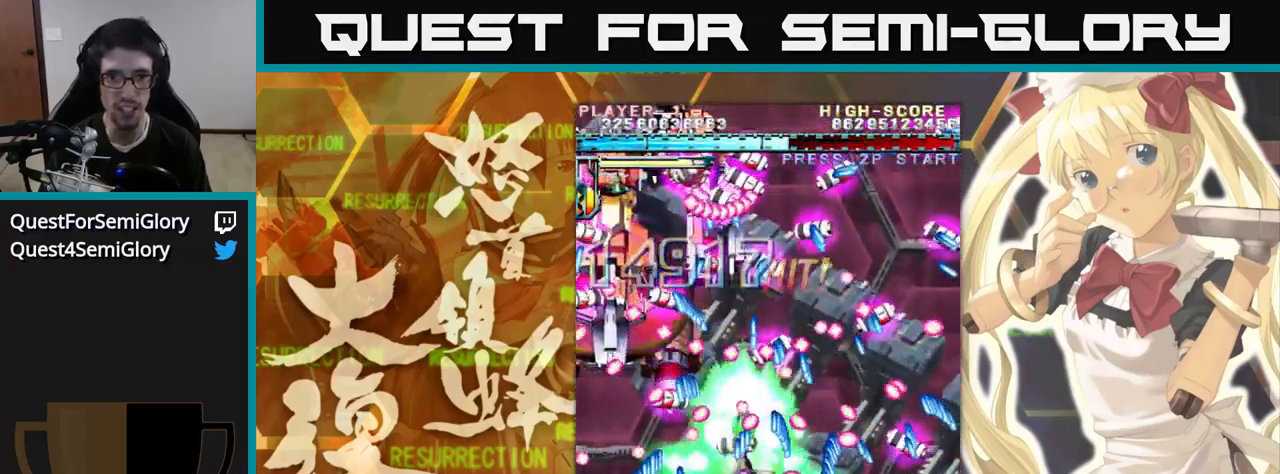
{"buttons": [], "left_stick": "up", "events": []}
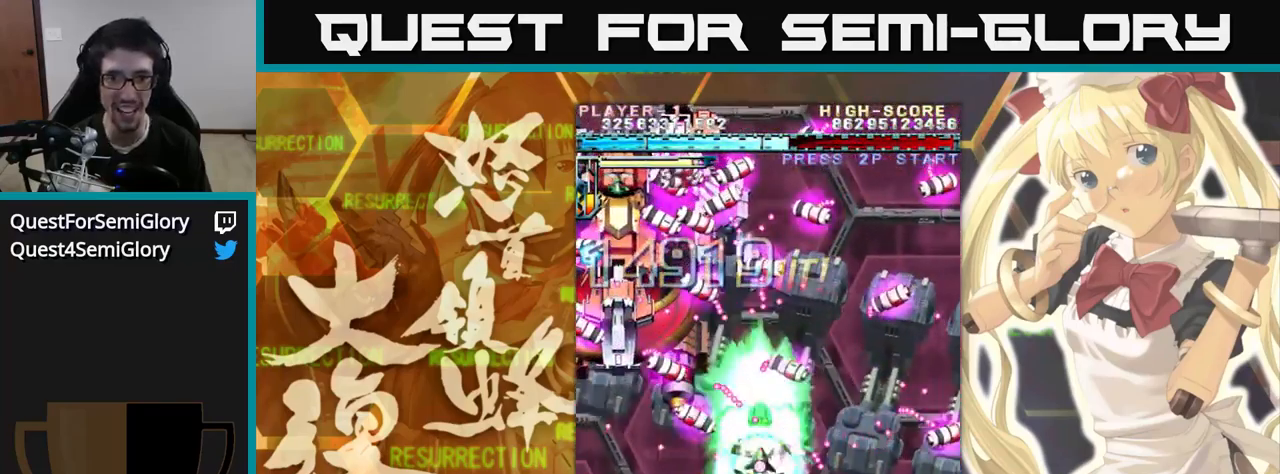
{"buttons": [], "left_stick": "up", "events": []}
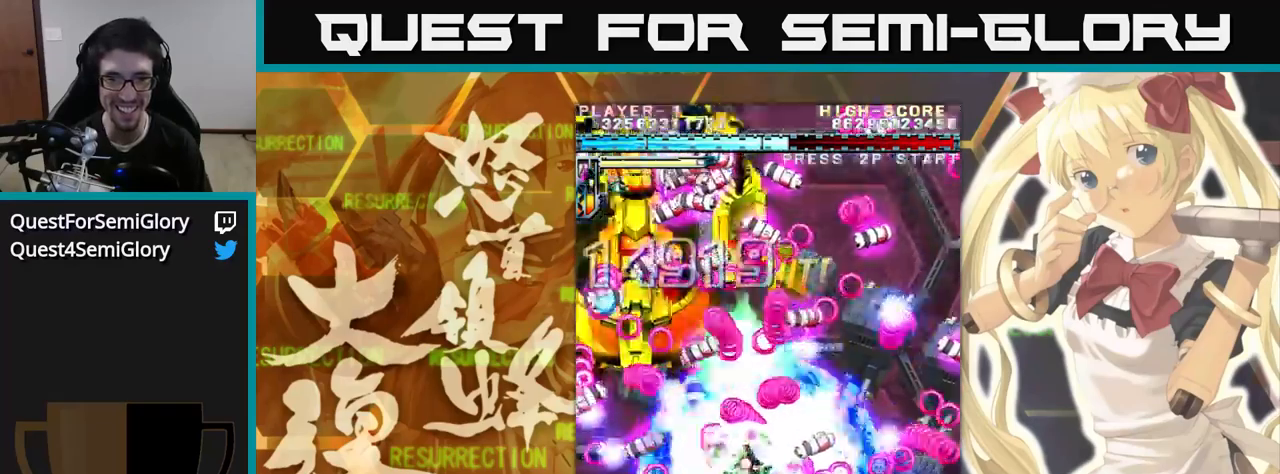
{"buttons": [], "left_stick": "up", "events": []}
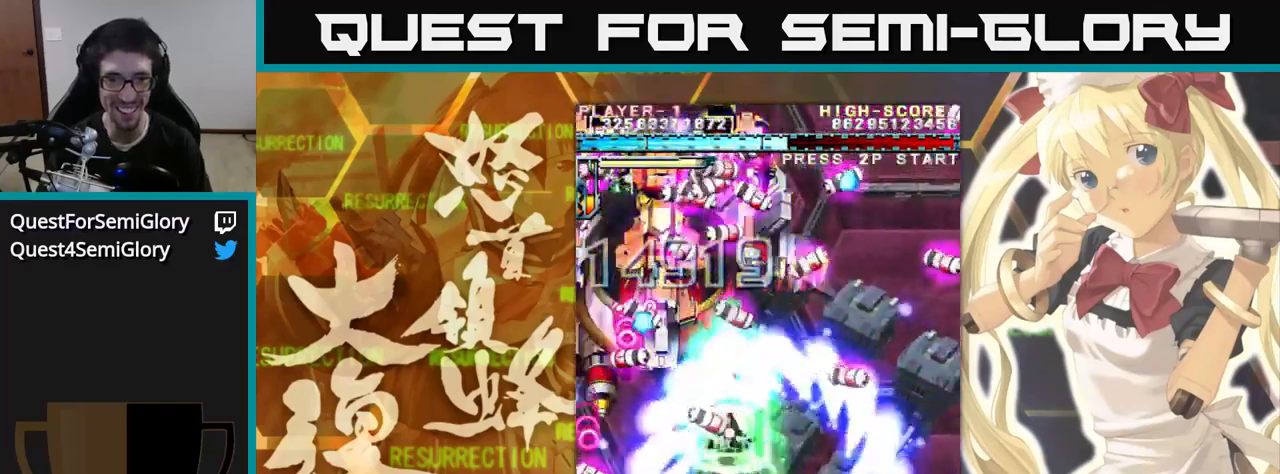
{"buttons": [], "left_stick": "up", "events": []}
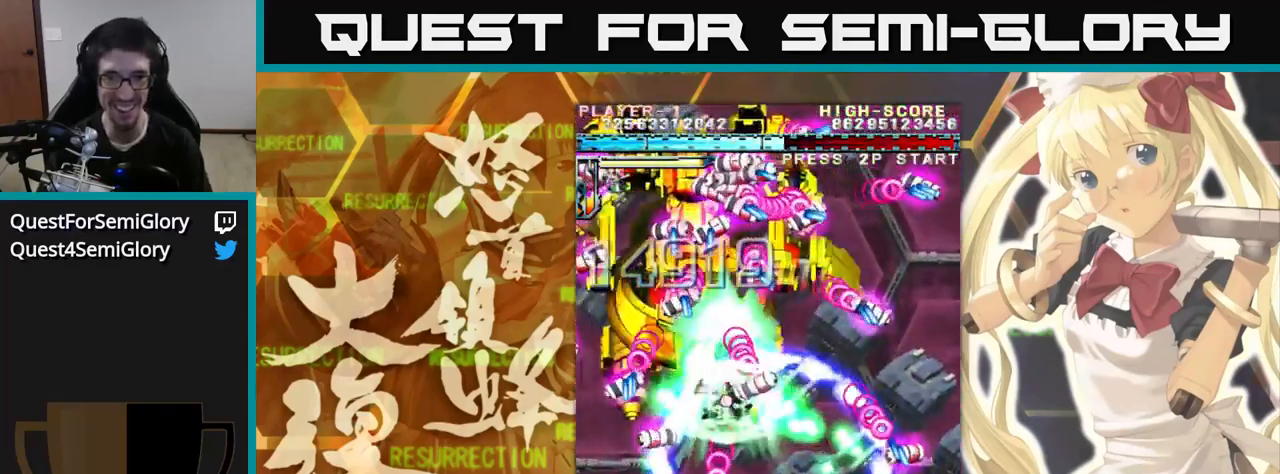
{"buttons": [], "left_stick": "up", "events": [[67, "left_stick", "up-left"], [217, "left_stick", "up"]]}
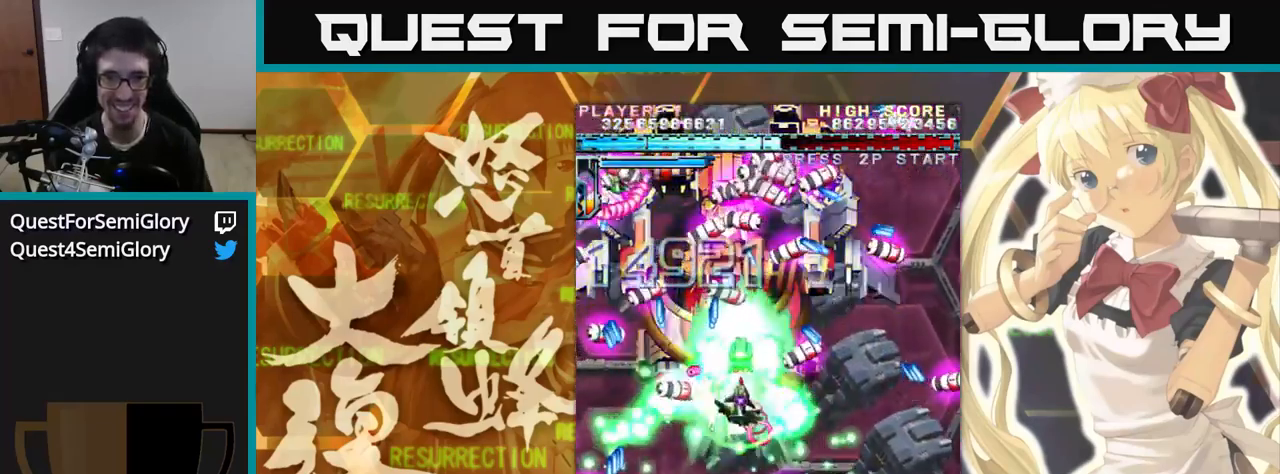
{"buttons": [], "left_stick": "up", "events": []}
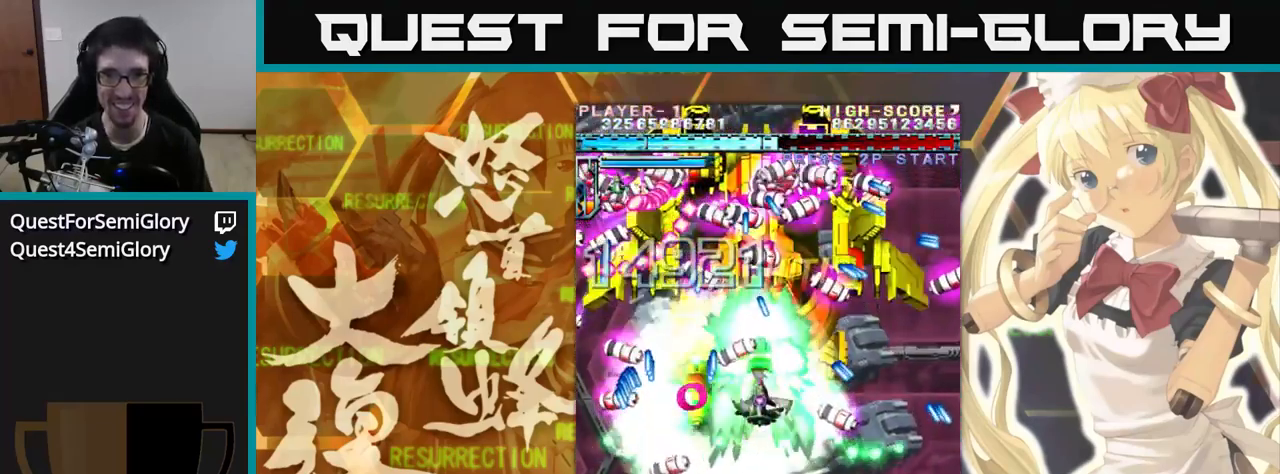
{"buttons": [], "left_stick": "up", "events": []}
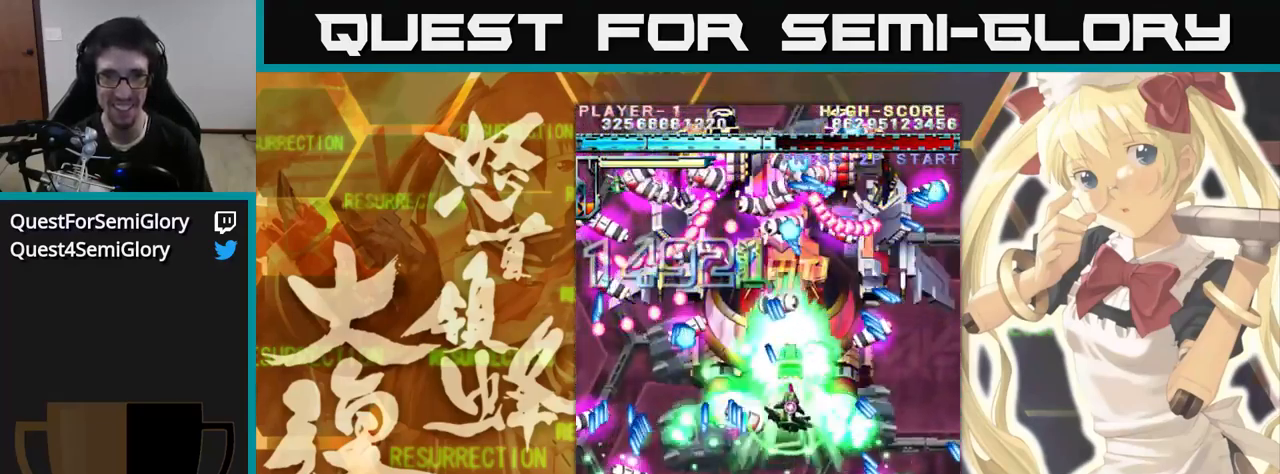
{"buttons": [], "left_stick": "up", "events": []}
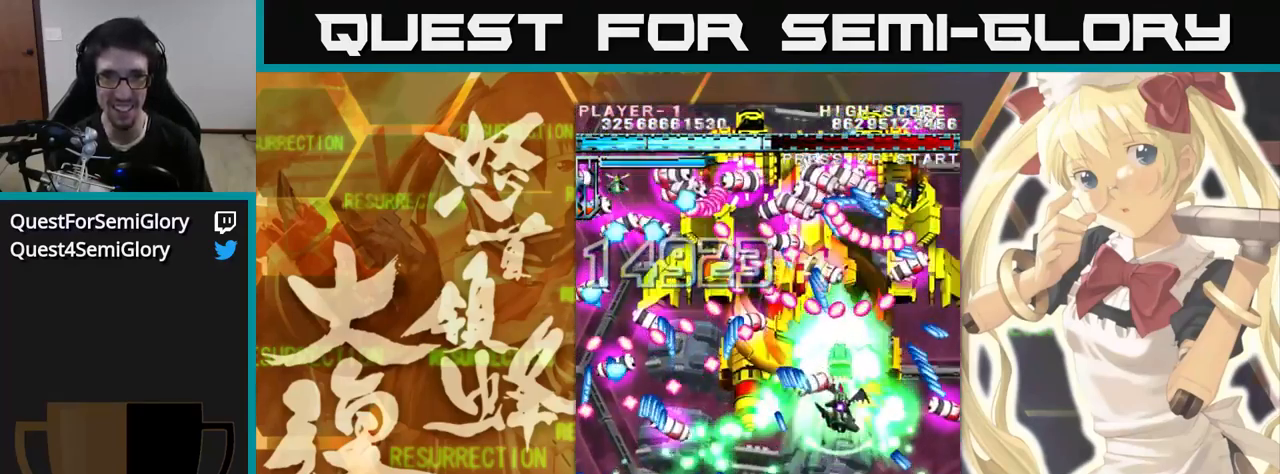
{"buttons": [], "left_stick": "up", "events": [[250, "left_stick", "up-left"], [383, "left_stick", "up"]]}
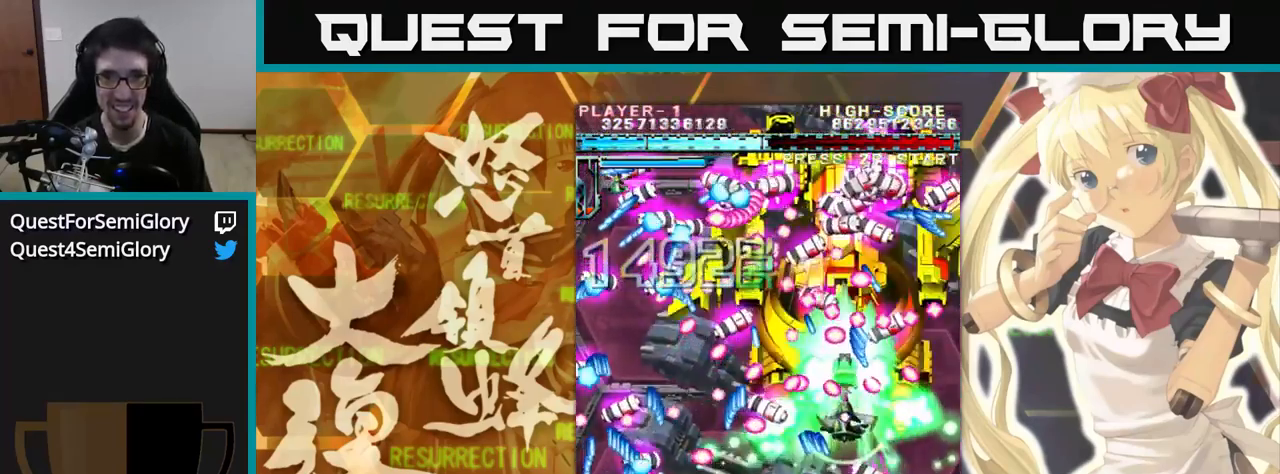
{"buttons": [], "left_stick": "up", "events": []}
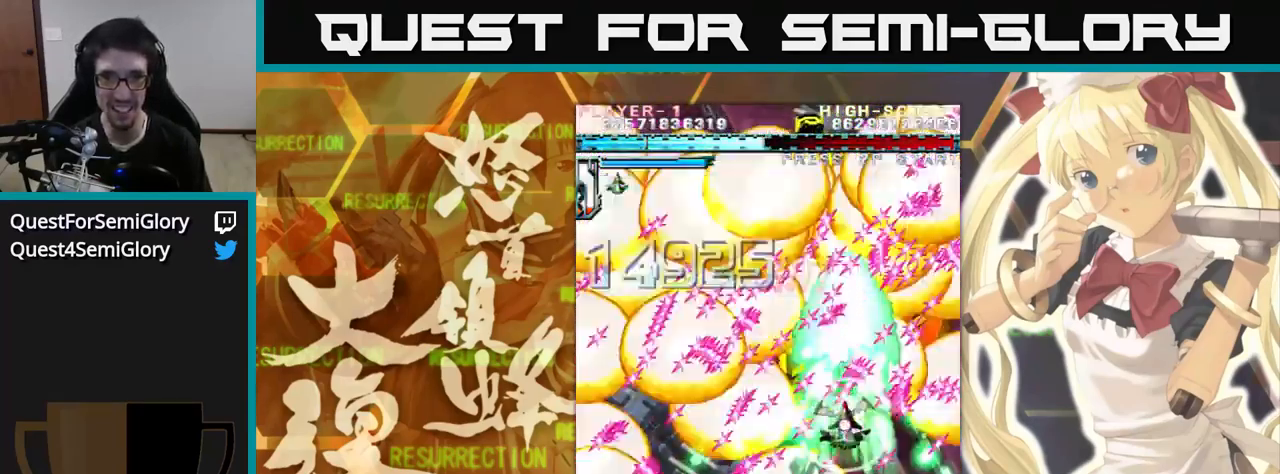
{"buttons": [], "left_stick": "up-left", "events": [[417, "left_stick", "up-left"]]}
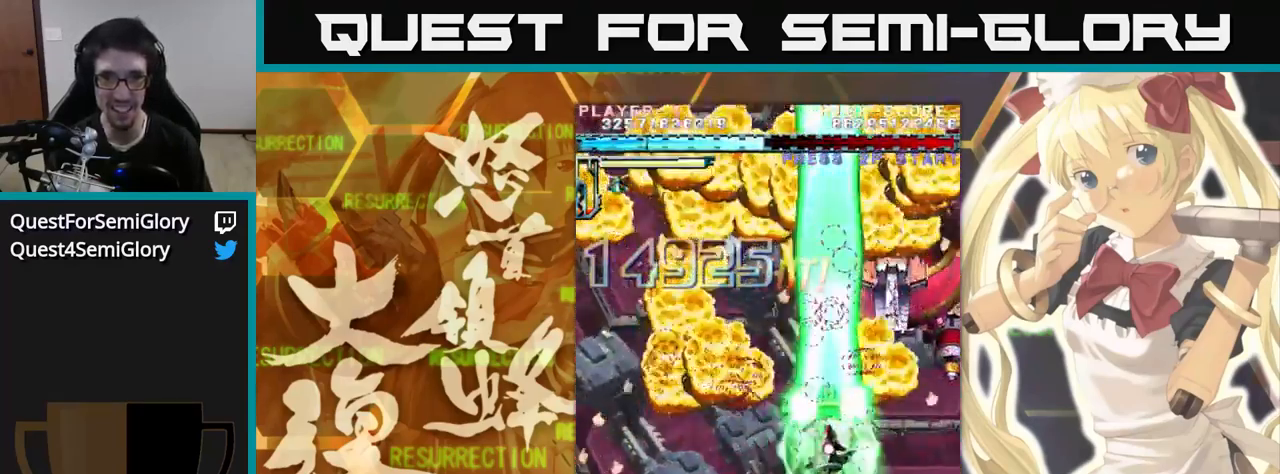
{"buttons": [], "left_stick": "up", "events": [[50, "left_stick", "up"]]}
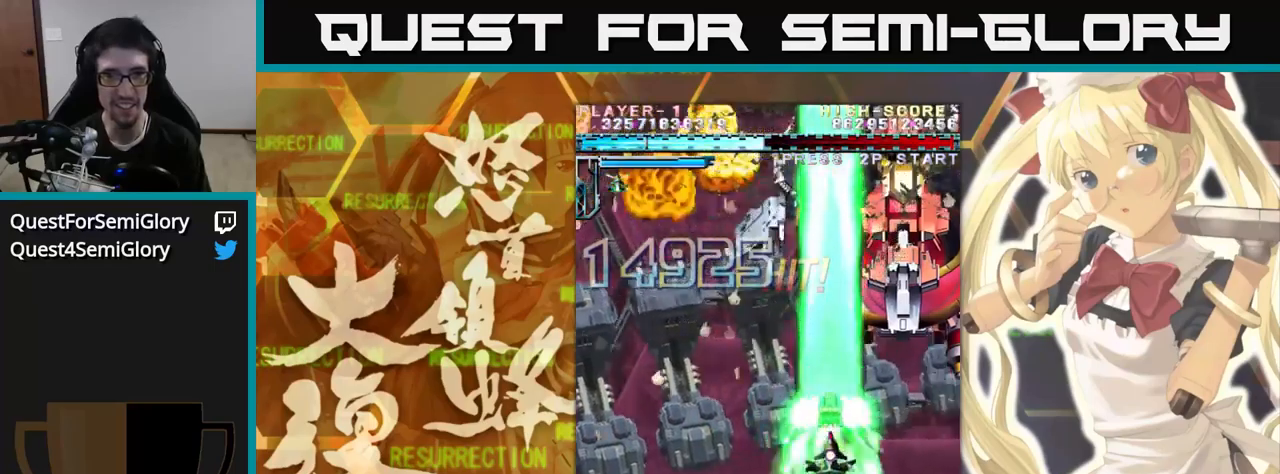
{"buttons": [], "left_stick": "up", "events": []}
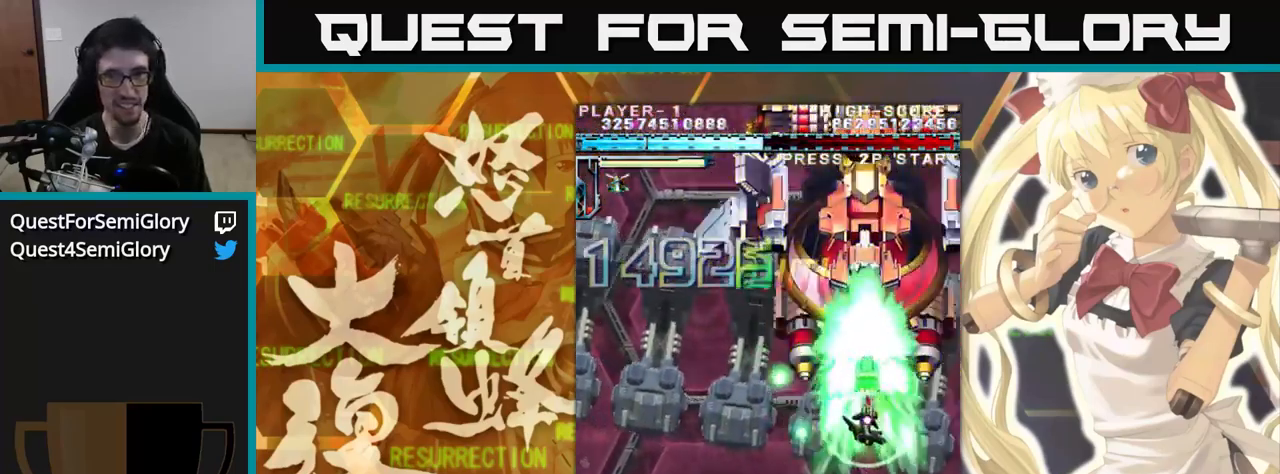
{"buttons": [], "left_stick": "up-left", "events": [[100, "left_stick", "up-left"], [267, "left_stick", "up"], [483, "left_stick", "up-left"]]}
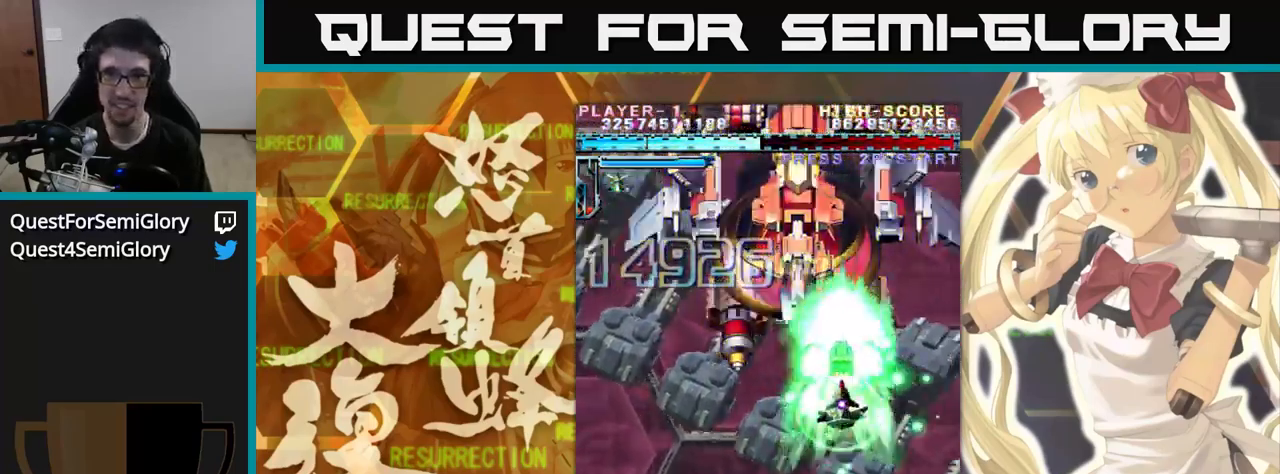
{"buttons": [], "left_stick": "up", "events": [[167, "left_stick", "up"], [300, "left_stick", "up-left"], [467, "left_stick", "up"]]}
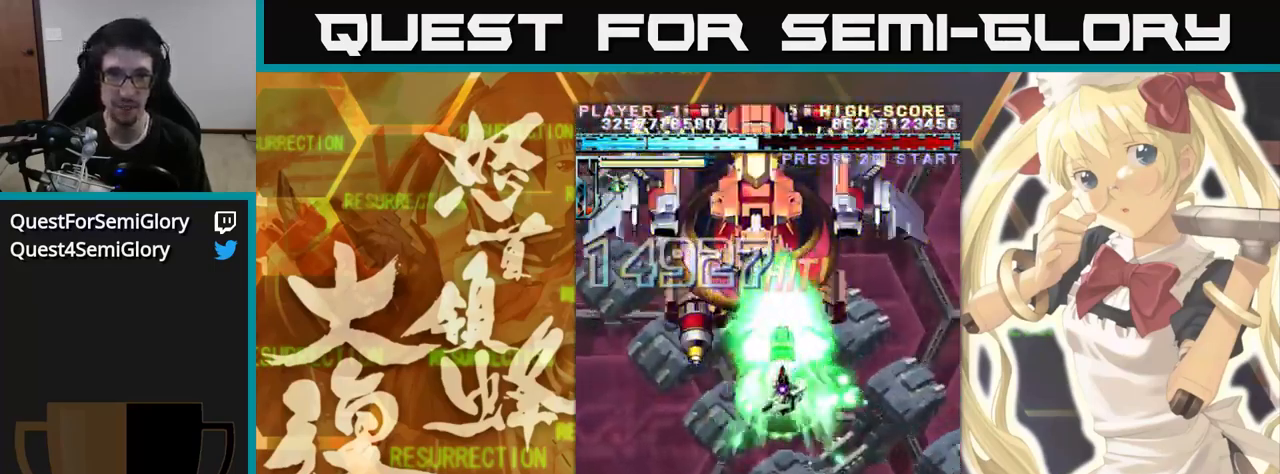
{"buttons": [], "left_stick": "up", "events": []}
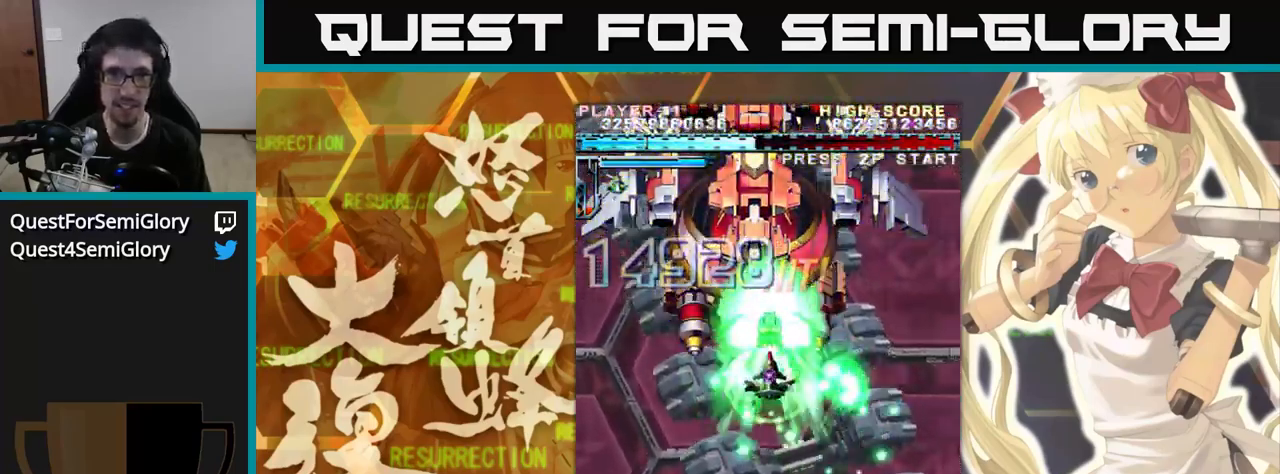
{"buttons": [], "left_stick": "up", "events": []}
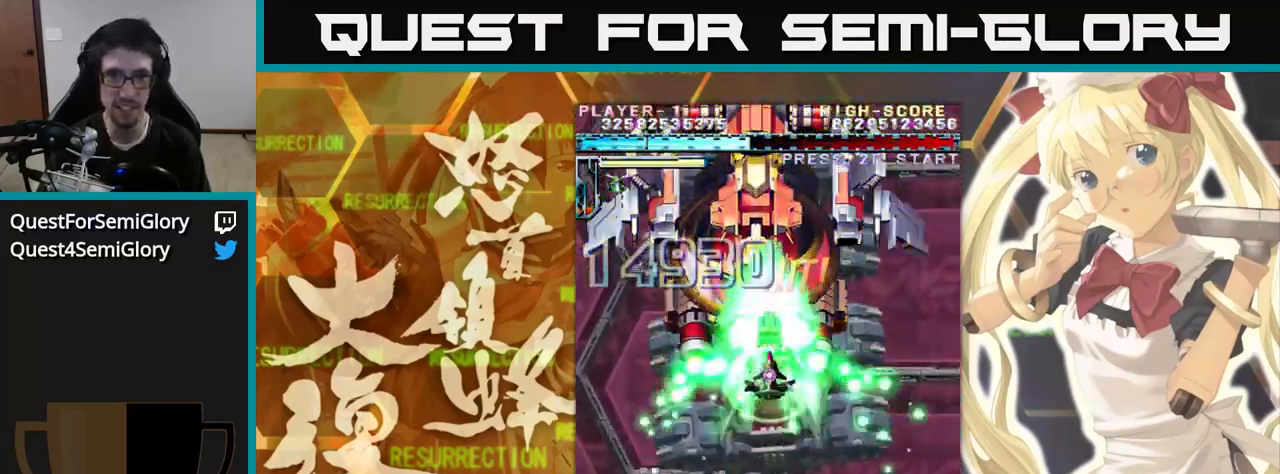
{"buttons": [], "left_stick": "up", "events": []}
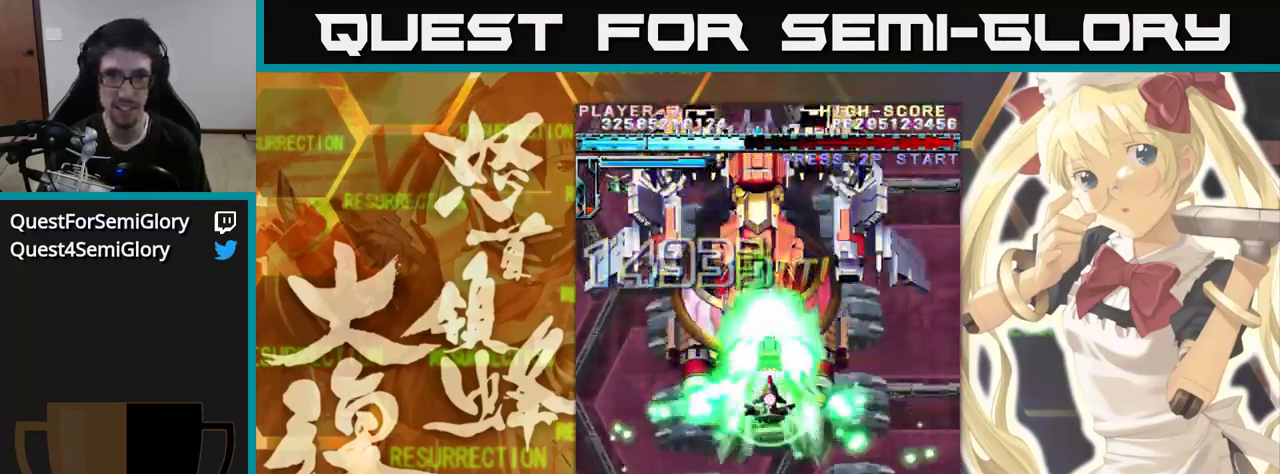
{"buttons": [], "left_stick": "up", "events": []}
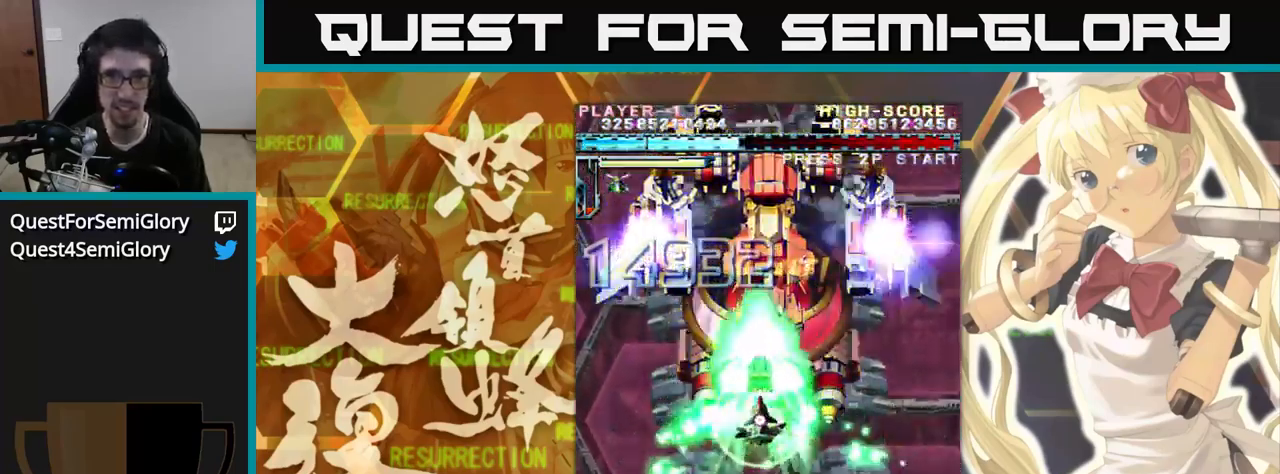
{"buttons": [], "left_stick": "up", "events": []}
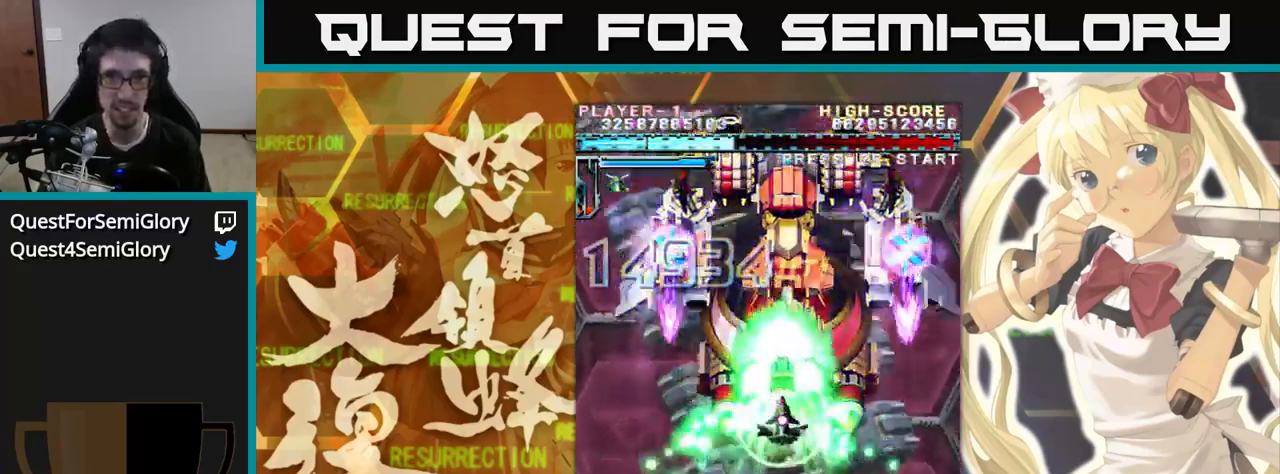
{"buttons": [], "left_stick": "up", "events": []}
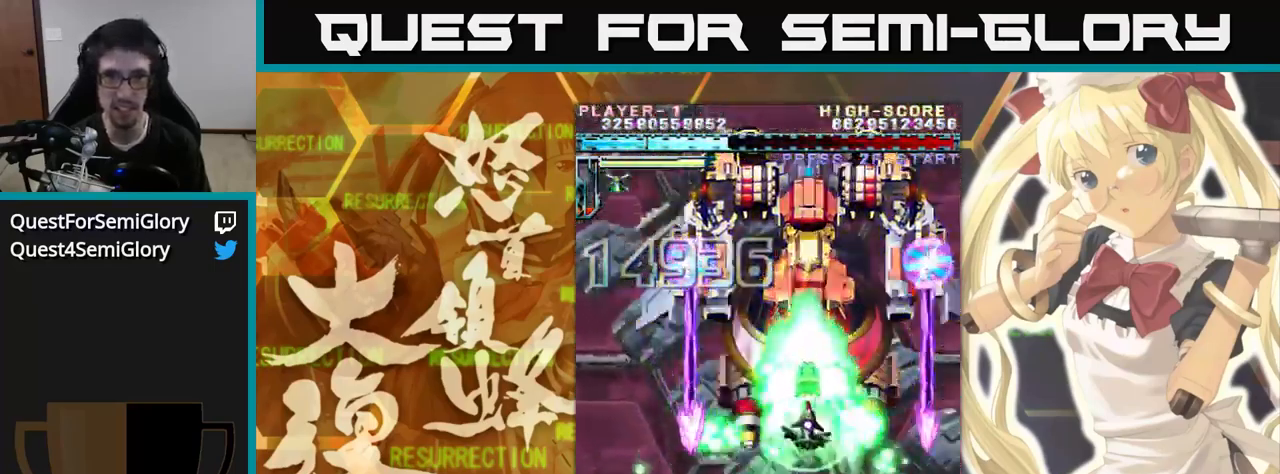
{"buttons": [], "left_stick": "up", "events": []}
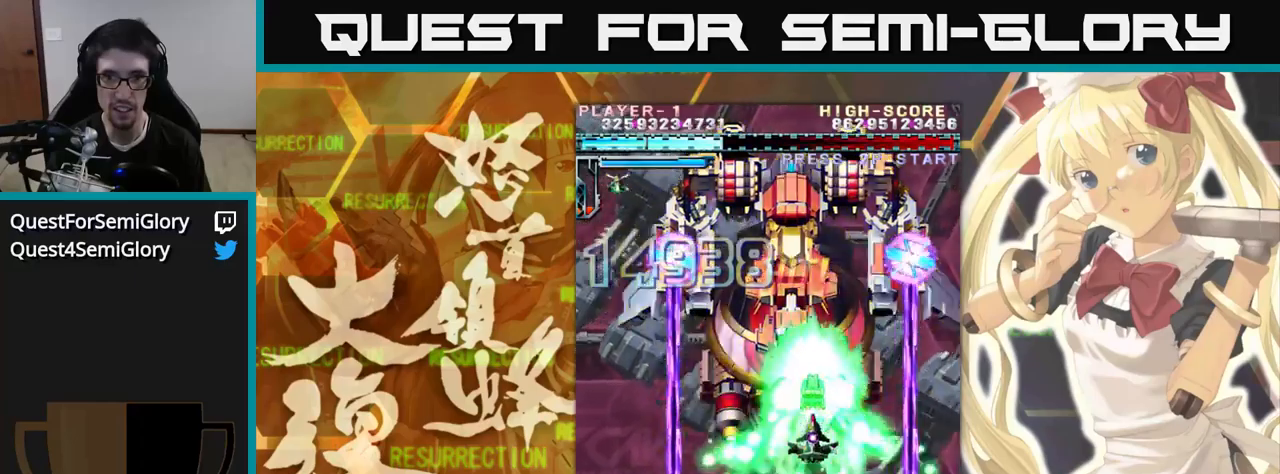
{"buttons": [], "left_stick": "up-left", "events": [[500, "left_stick", "up-left"]]}